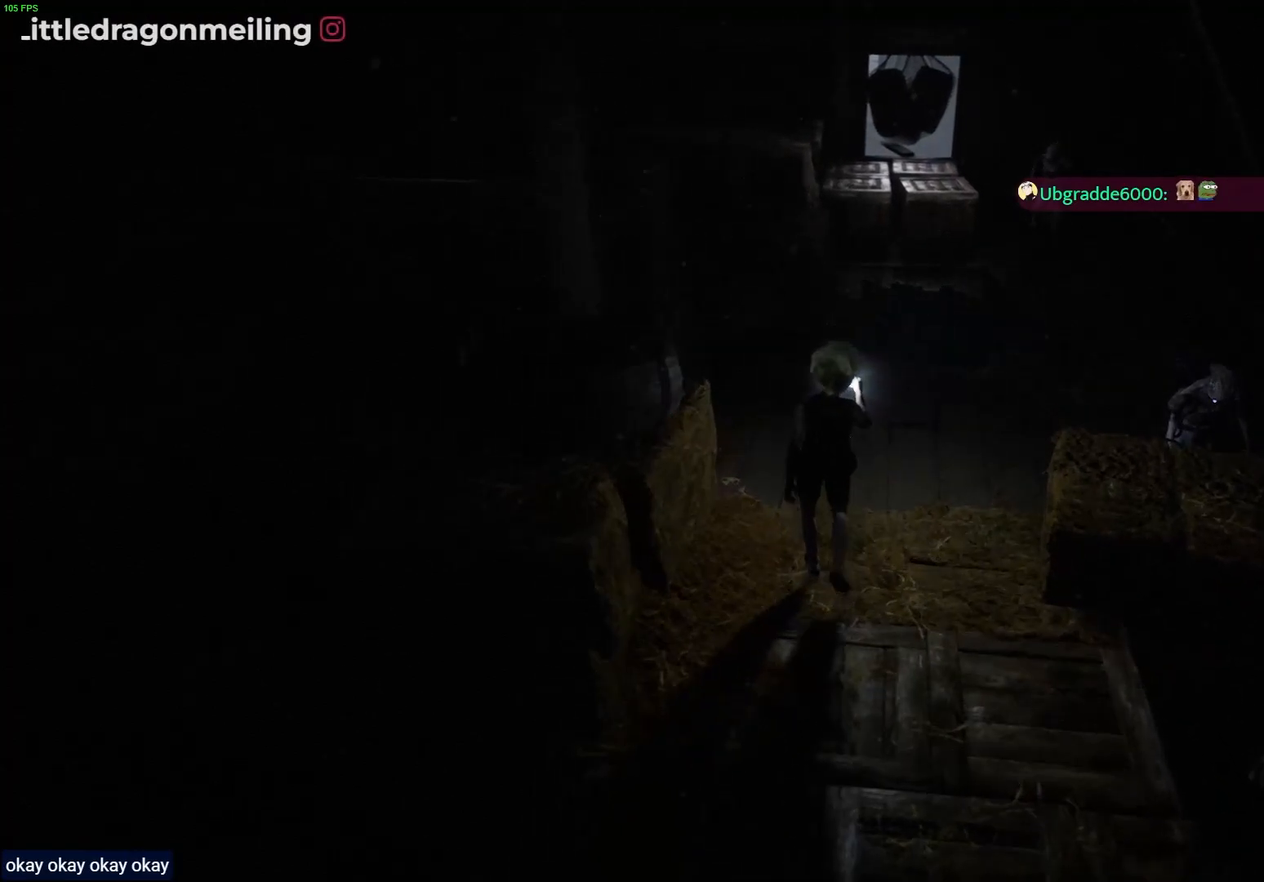
Gameplay with a controller (PlayStation layout); each line is a JSON object with the inputs held at the frame after it. "events" lists button and stick changes between this image and that frame as [ms after this image, input, new state], when the widget could be followed in between.
{"buttons": ["L2"], "left_stick": "center", "right_stick": "center", "events": [[50, "left_stick", "center"]]}
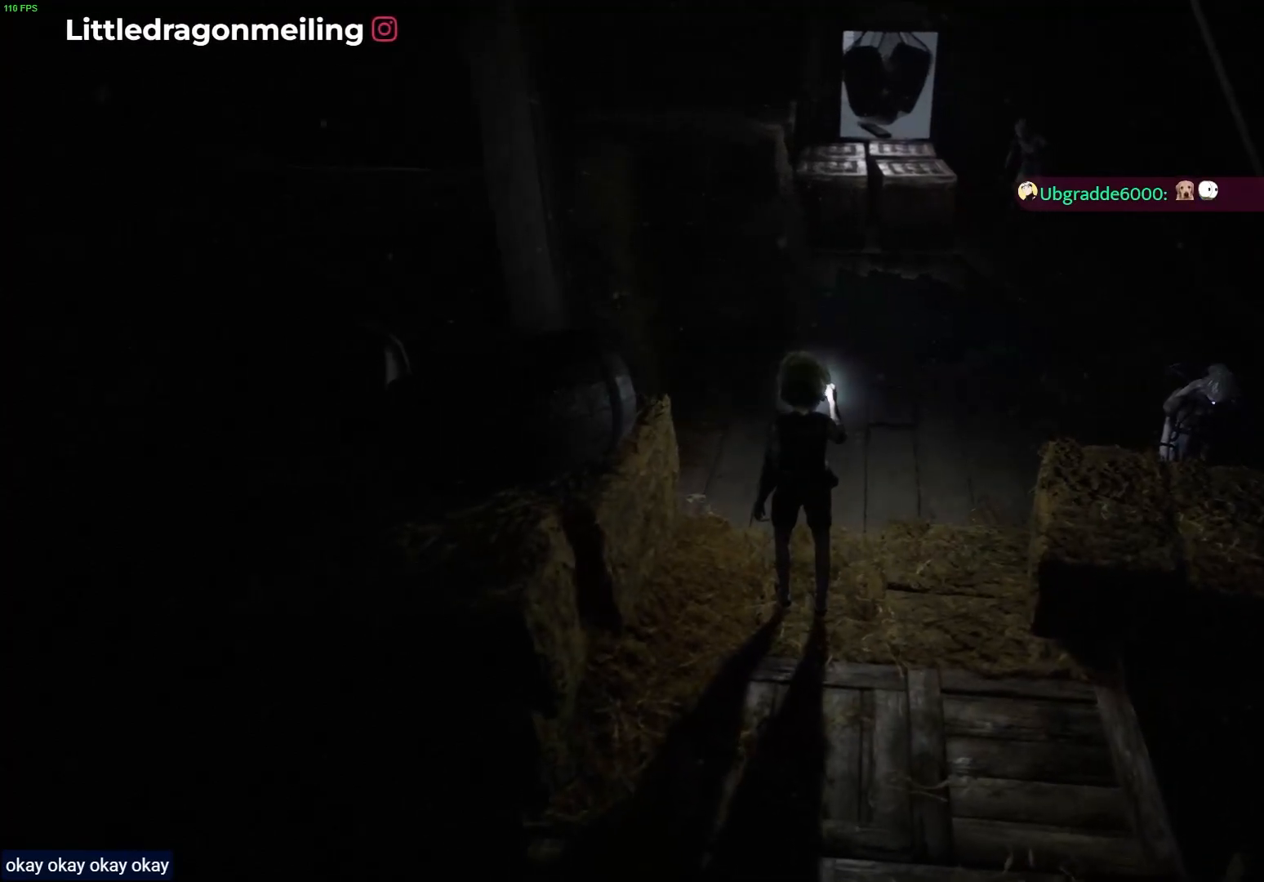
{"buttons": ["L2"], "left_stick": "center", "right_stick": "center", "events": []}
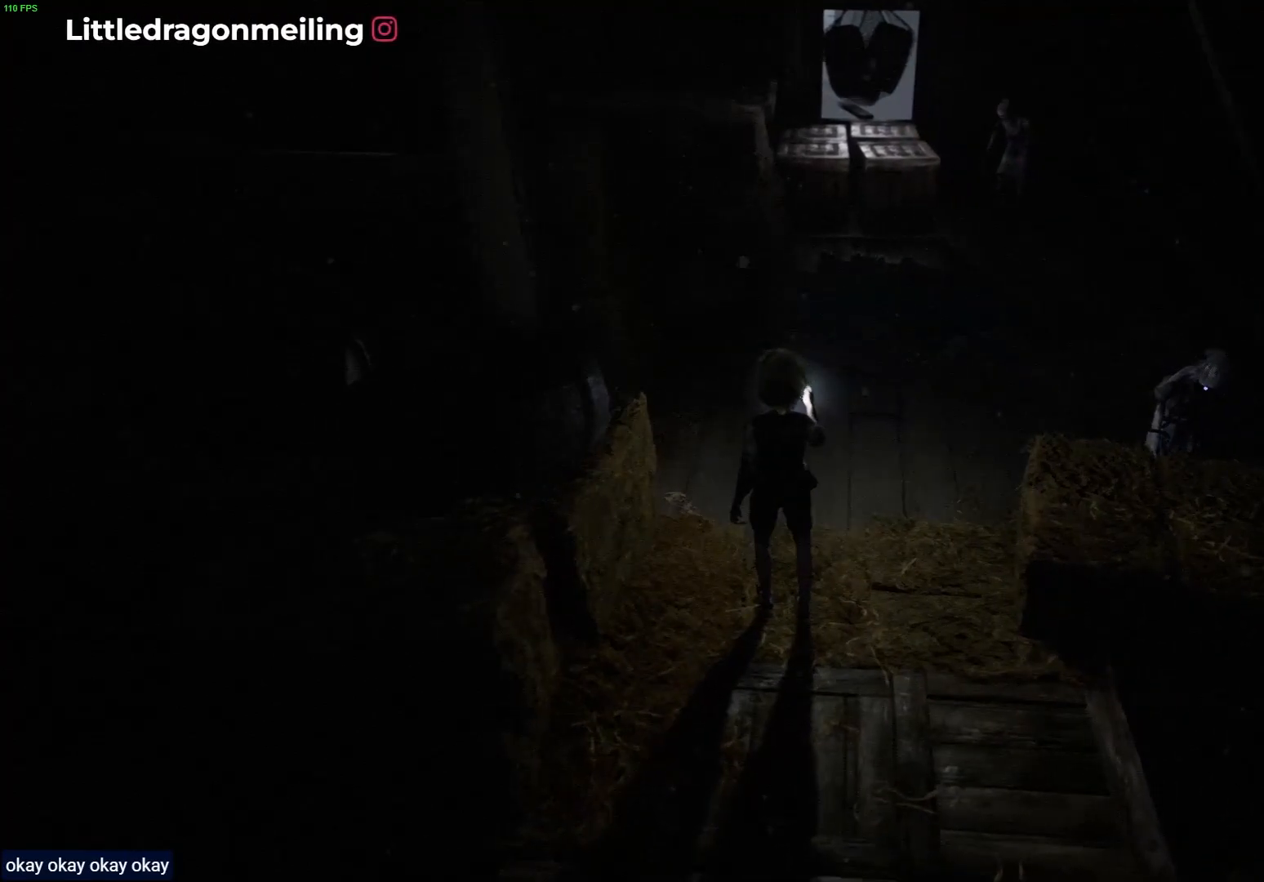
{"buttons": ["L2"], "left_stick": "center", "right_stick": "up", "events": [[83, "right_stick", "up"]]}
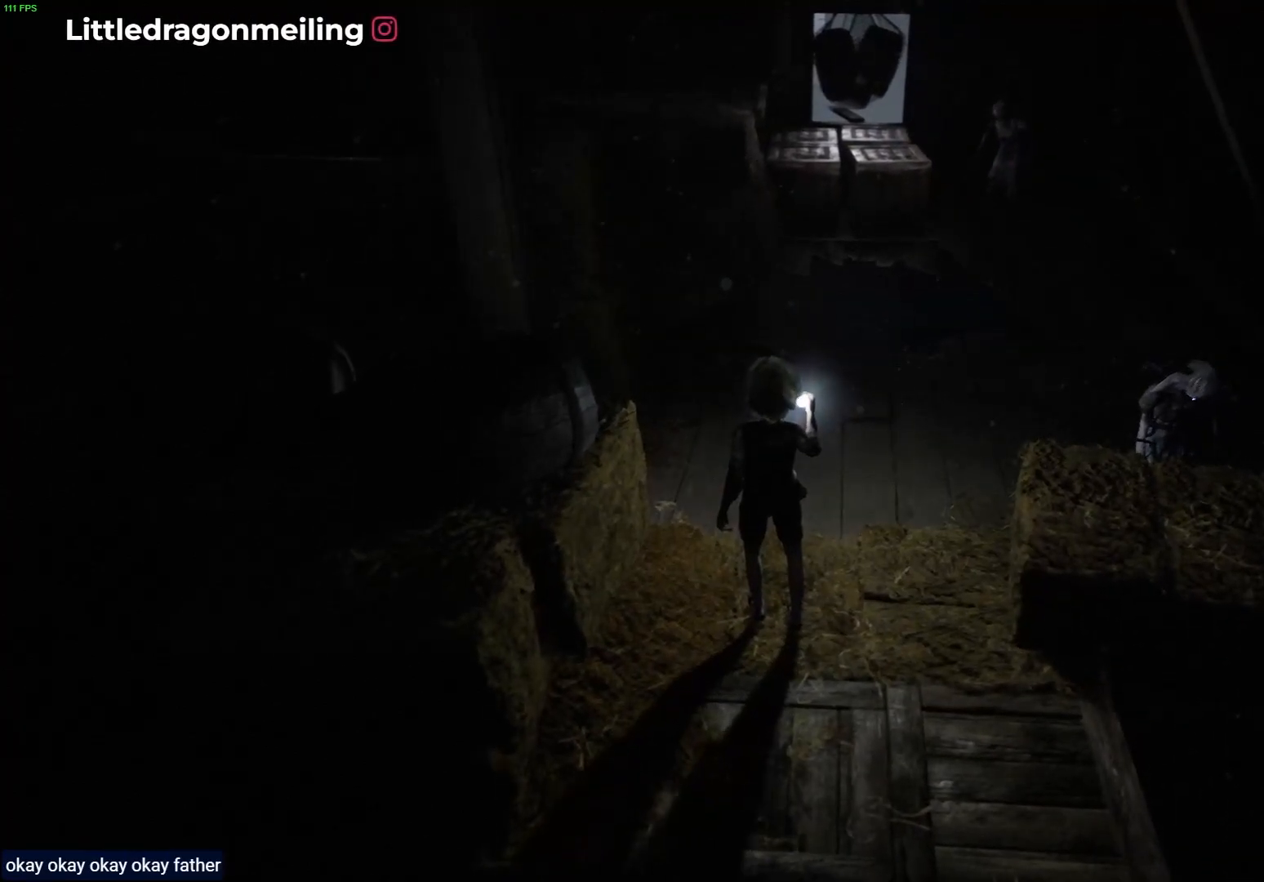
{"buttons": ["L2"], "left_stick": "center", "right_stick": "up", "events": []}
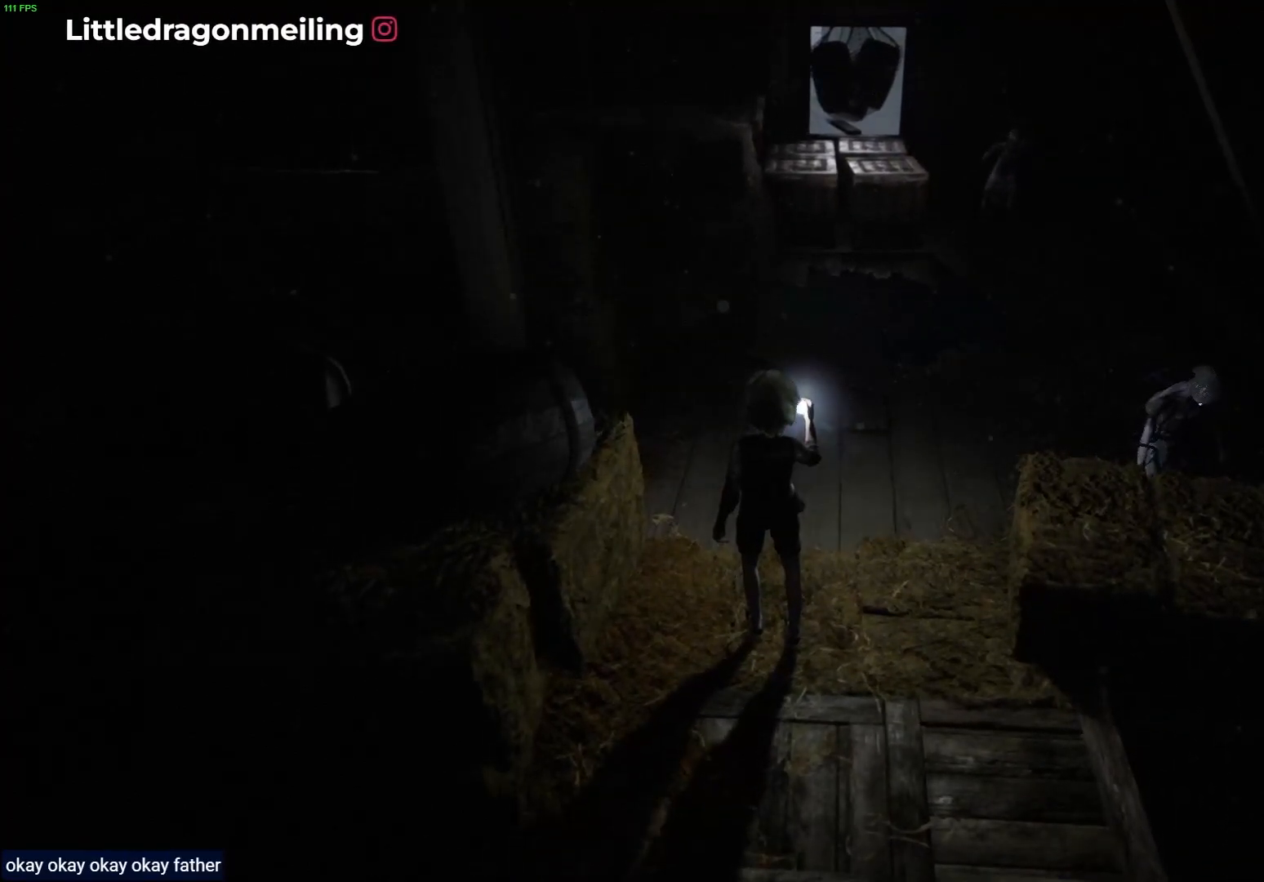
{"buttons": ["L2"], "left_stick": "center", "right_stick": "up", "events": []}
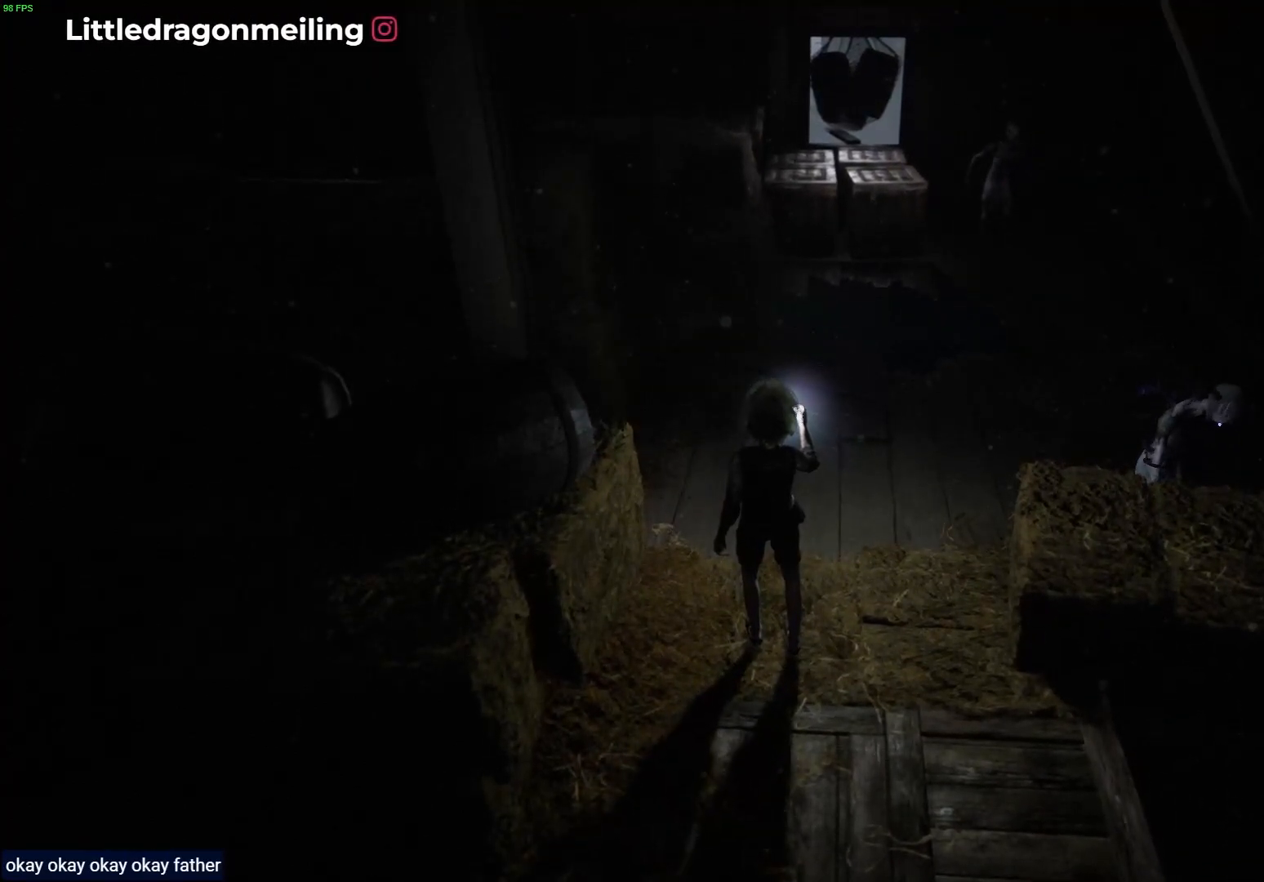
{"buttons": ["L2"], "left_stick": "center", "right_stick": "up", "events": []}
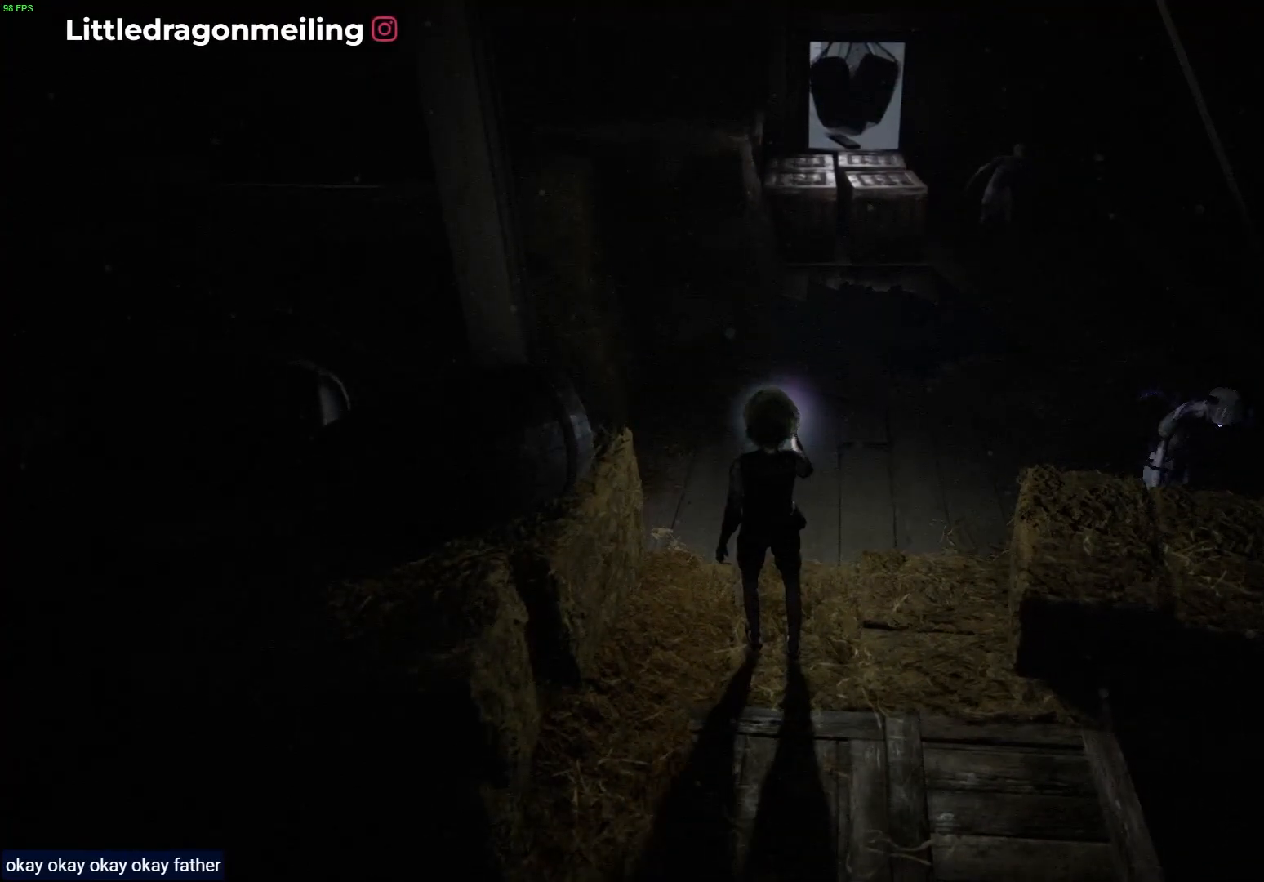
{"buttons": ["L2"], "left_stick": "center", "right_stick": "up-right", "events": [[367, "right_stick", "up-right"]]}
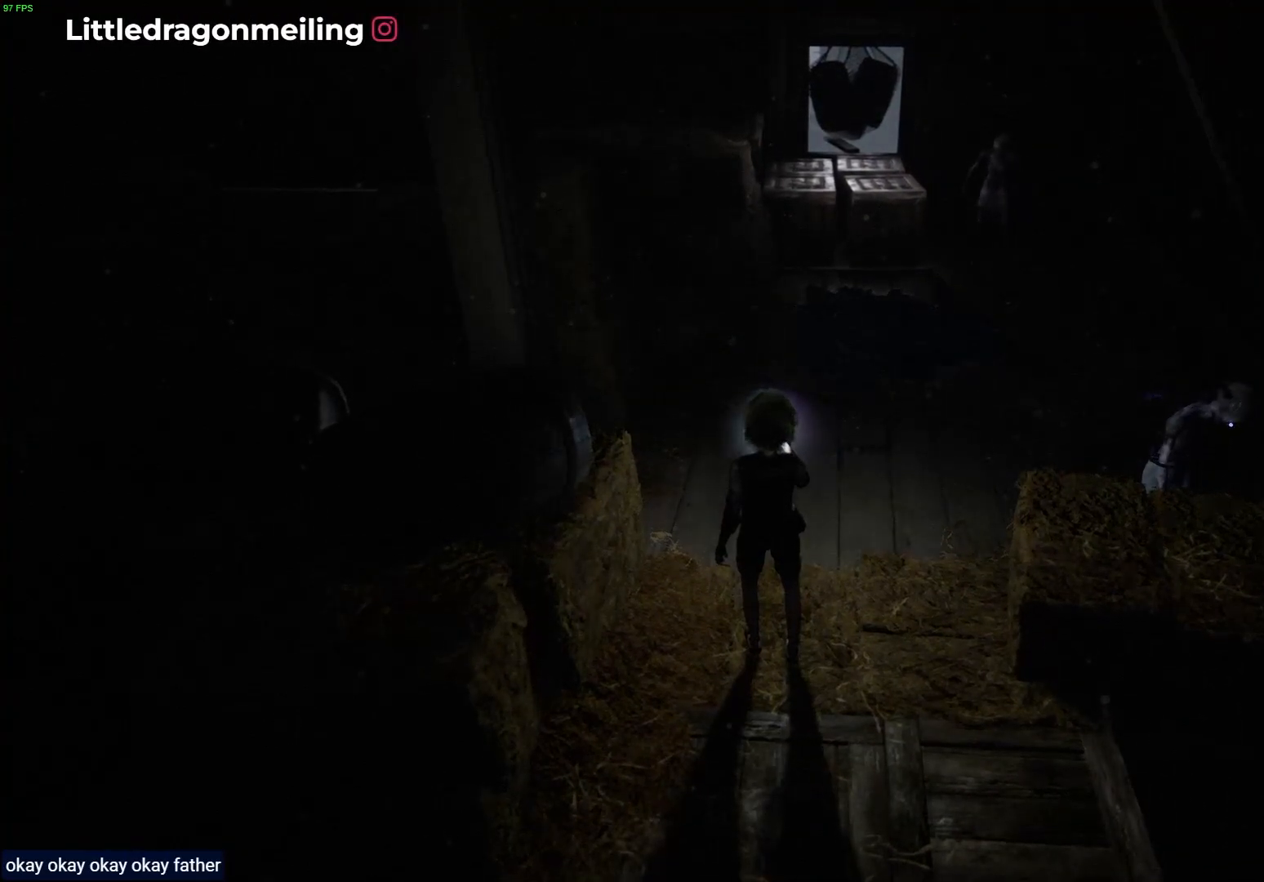
{"buttons": ["L2"], "left_stick": "center", "right_stick": "up-right", "events": []}
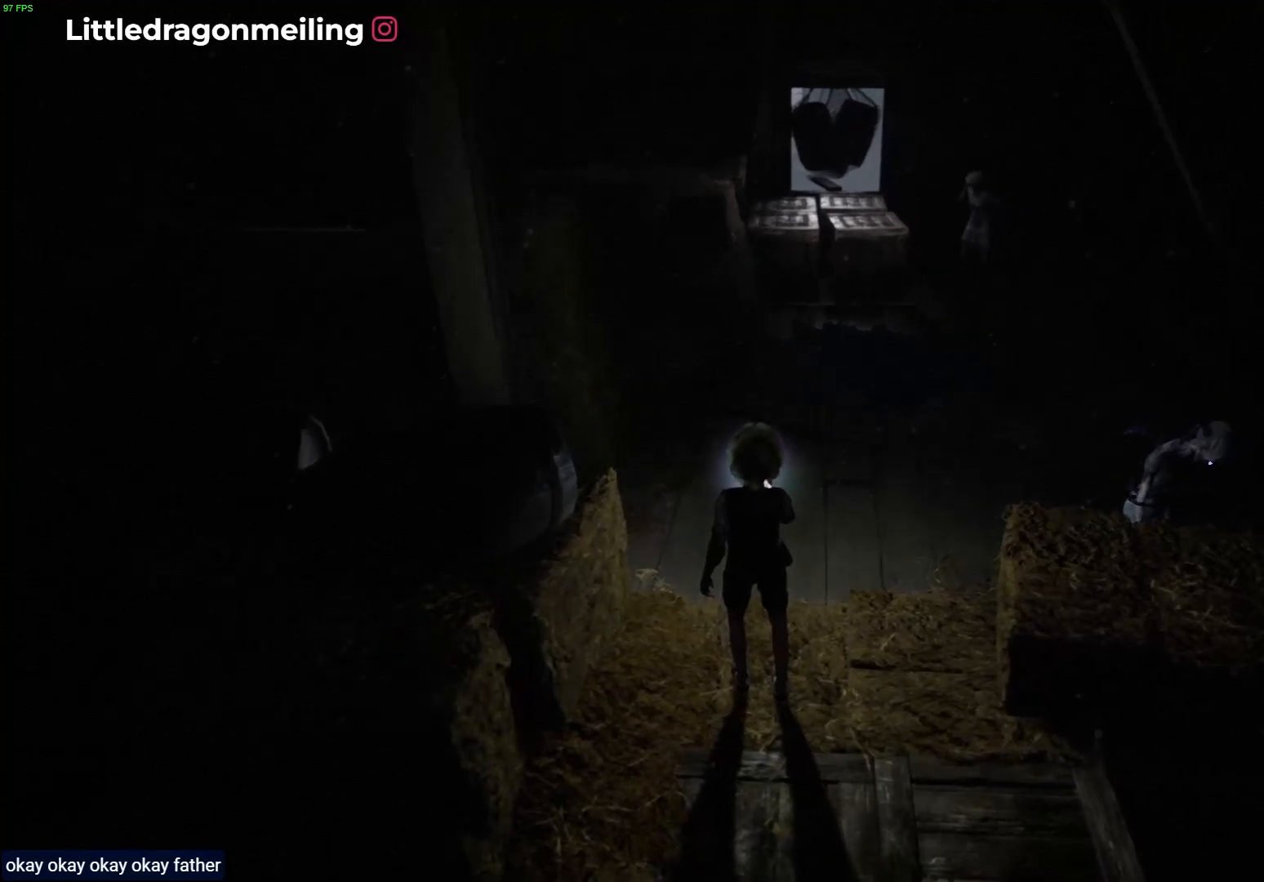
{"buttons": ["L2"], "left_stick": "center", "right_stick": "up-right", "events": []}
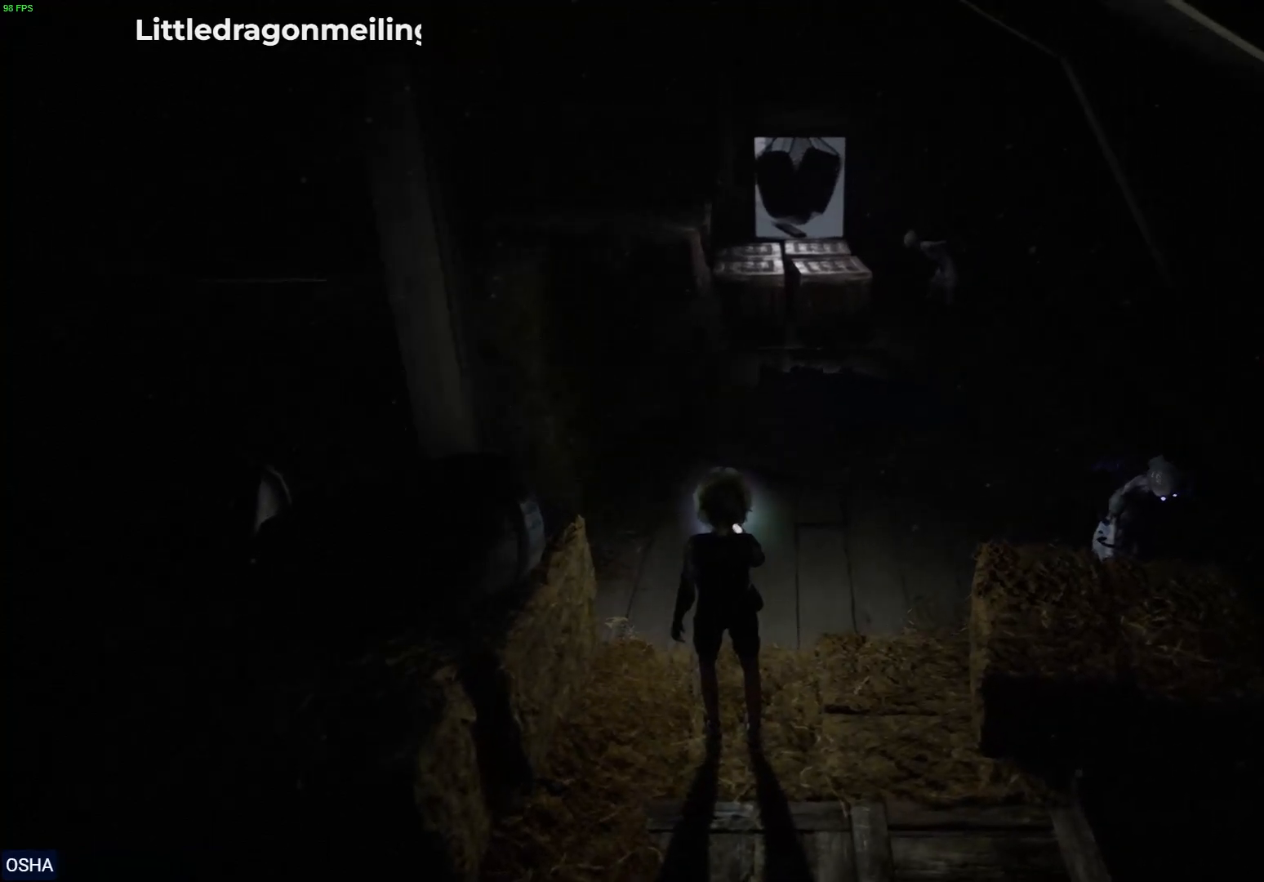
{"buttons": ["L2"], "left_stick": "center", "right_stick": "up-right", "events": []}
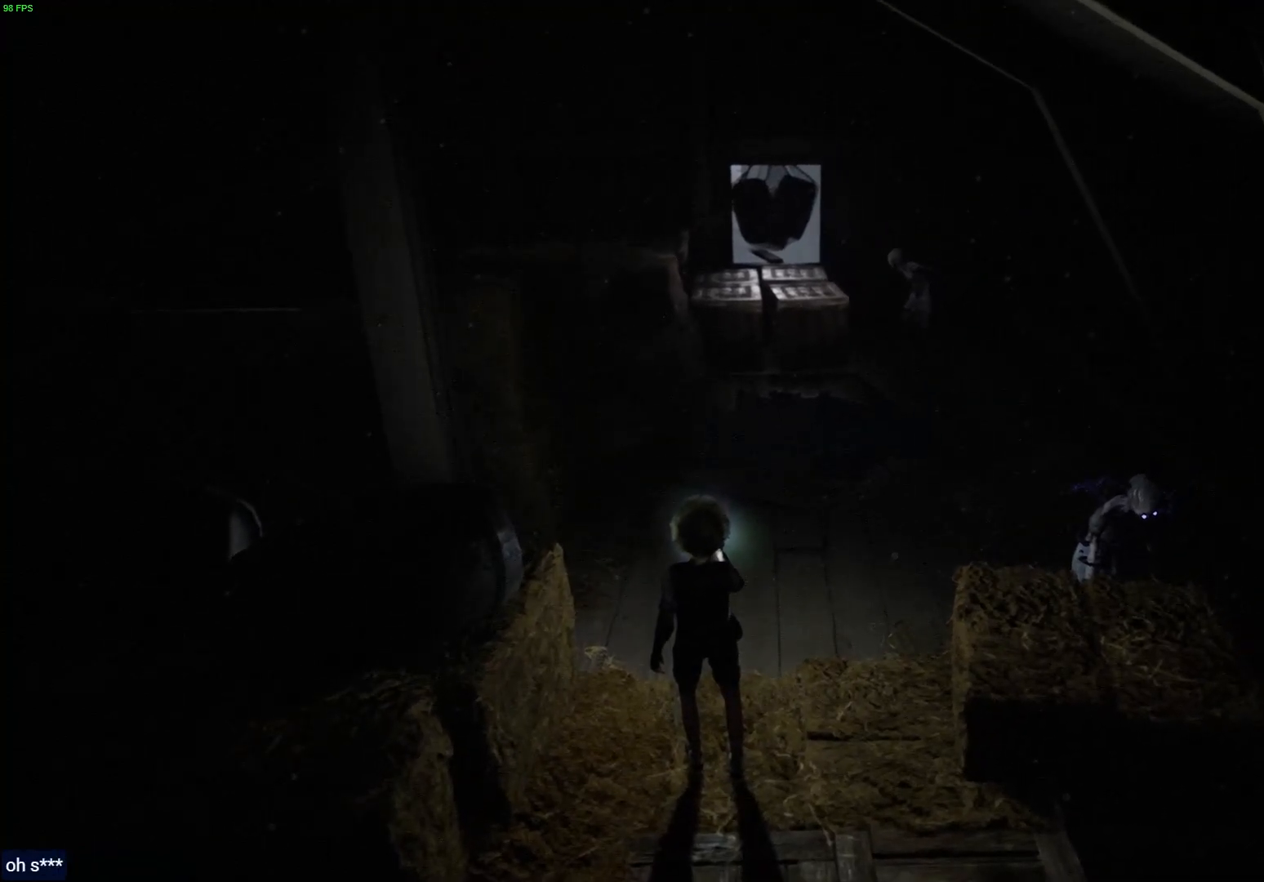
{"buttons": ["L2"], "left_stick": "up-left", "right_stick": "up-right", "events": [[350, "left_stick", "up-left"]]}
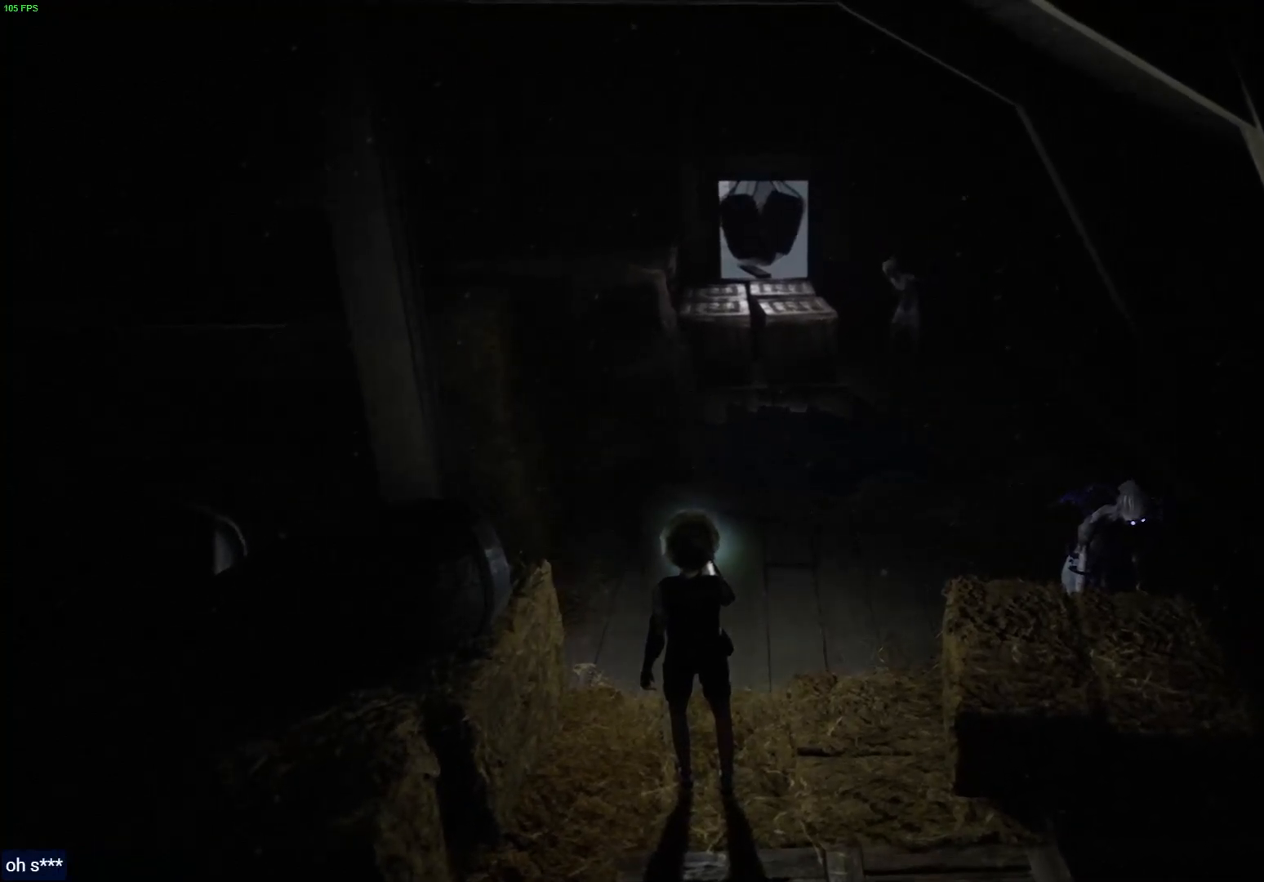
{"buttons": ["L2"], "left_stick": "up-left", "right_stick": "up-right", "events": []}
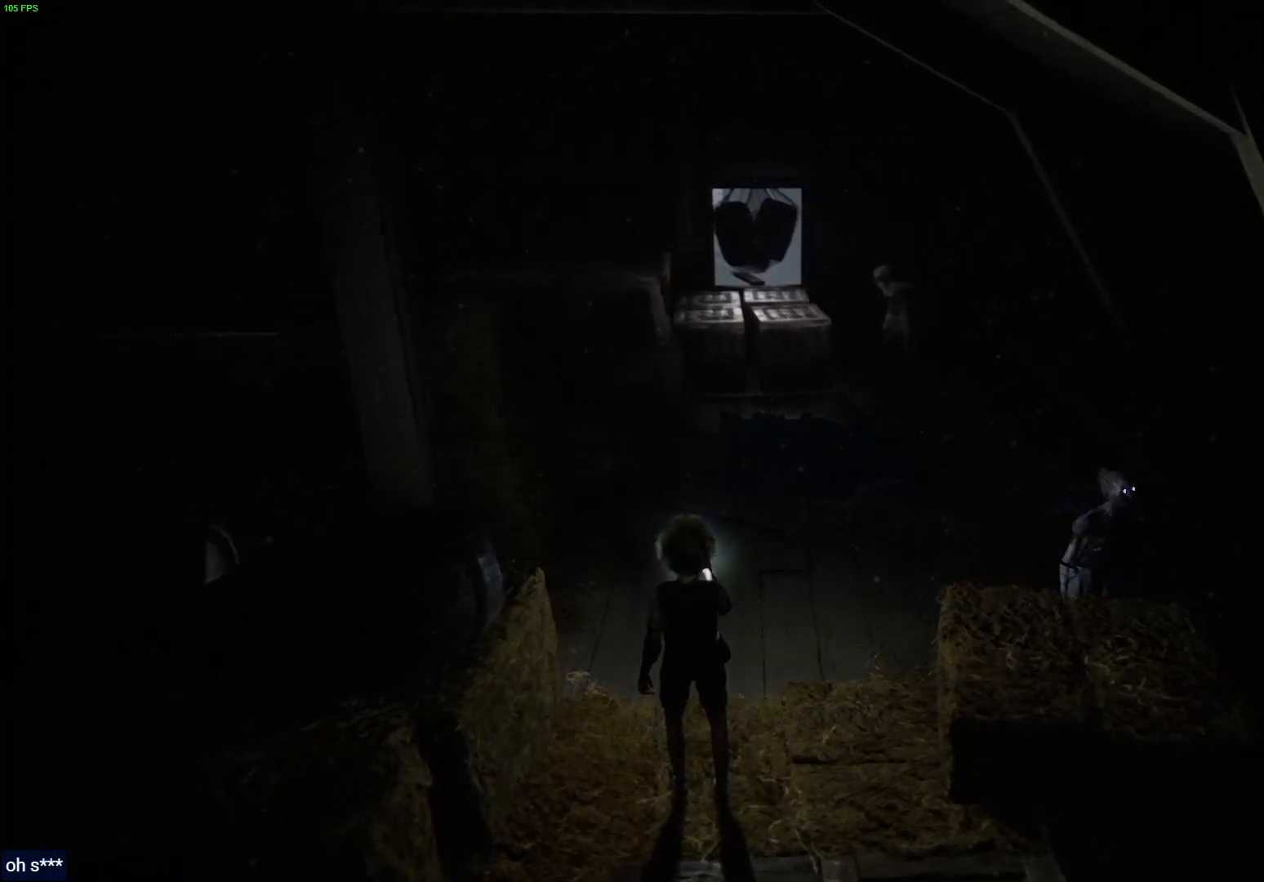
{"buttons": ["L2"], "left_stick": "up-left", "right_stick": "up-right", "events": []}
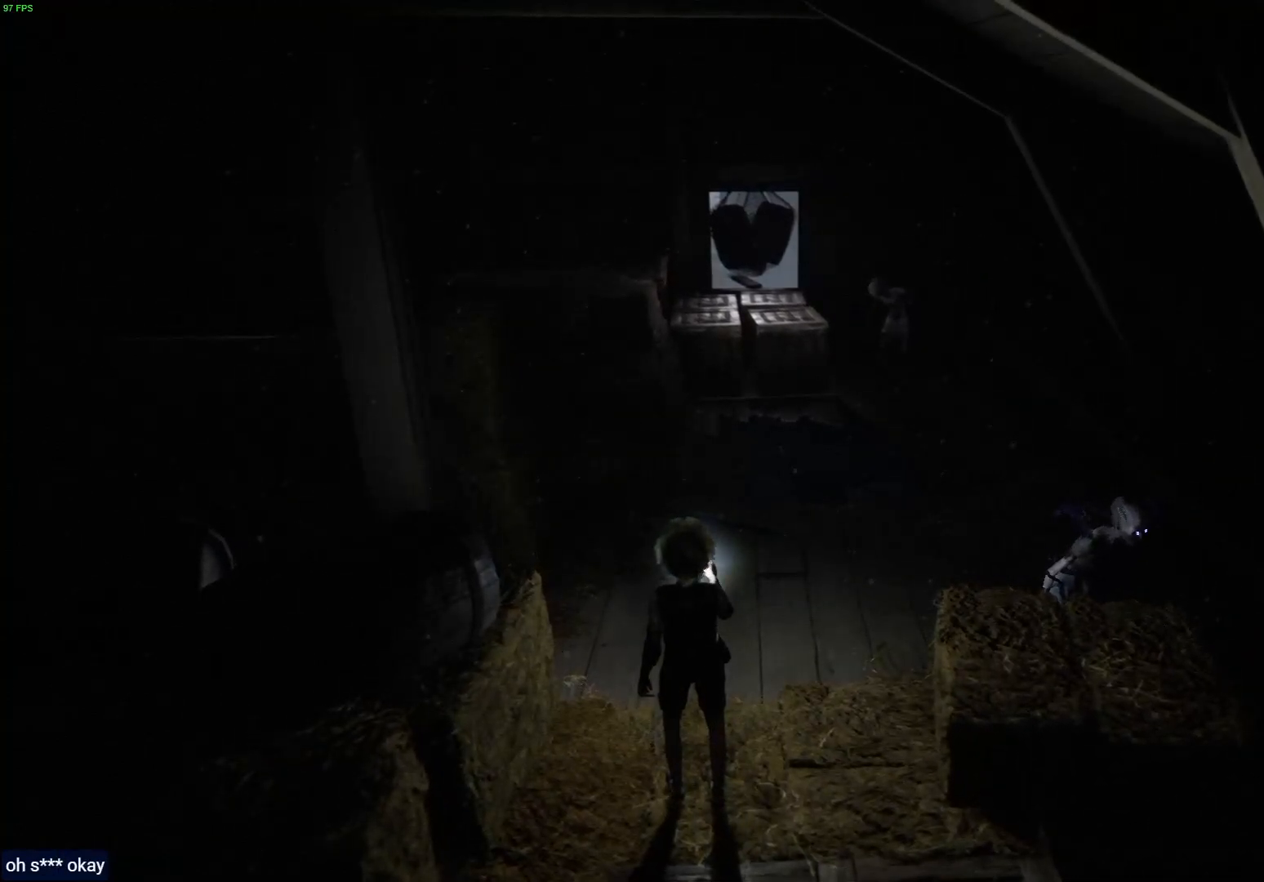
{"buttons": ["L2"], "left_stick": "up-left", "right_stick": "up-right", "events": []}
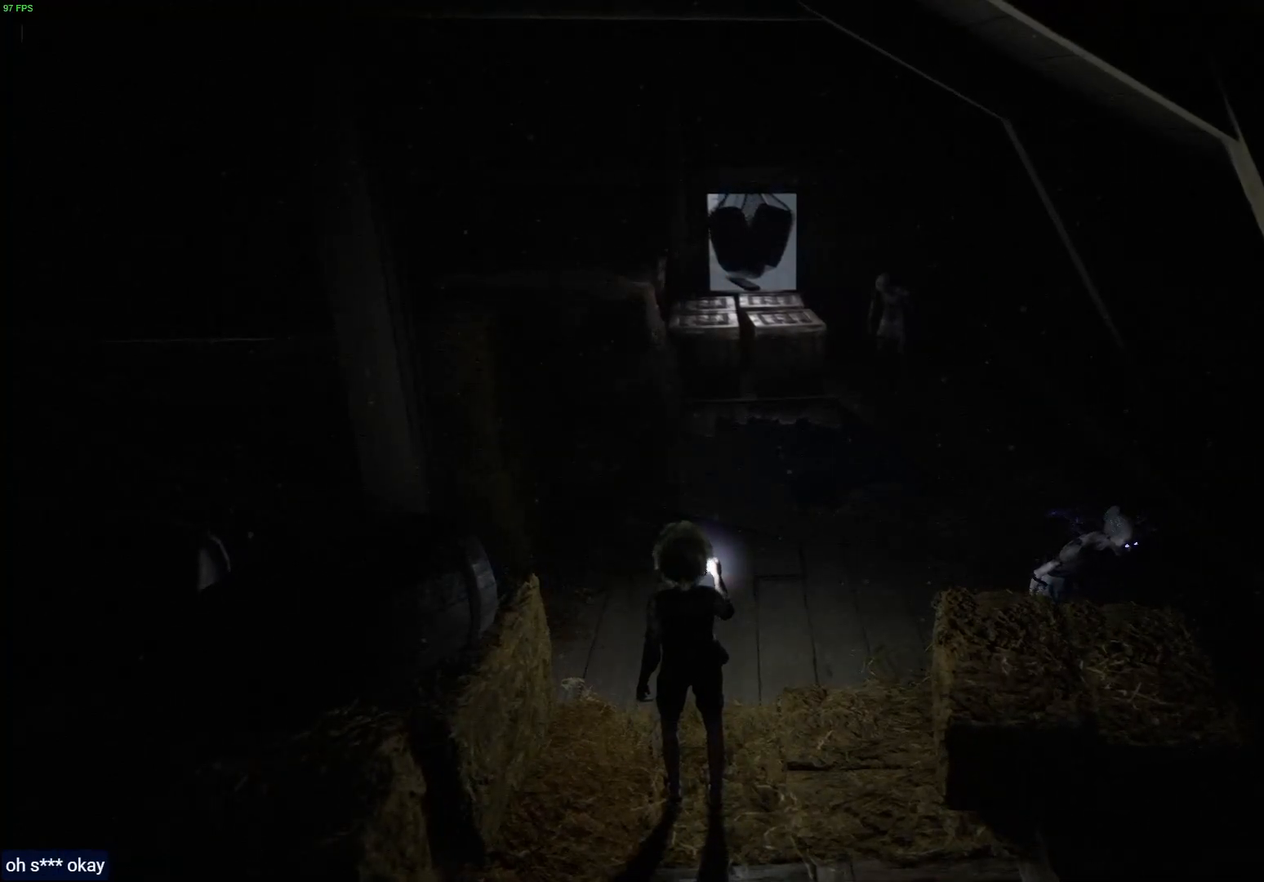
{"buttons": ["L2"], "left_stick": "center", "right_stick": "up-right", "events": [[300, "left_stick", "center"]]}
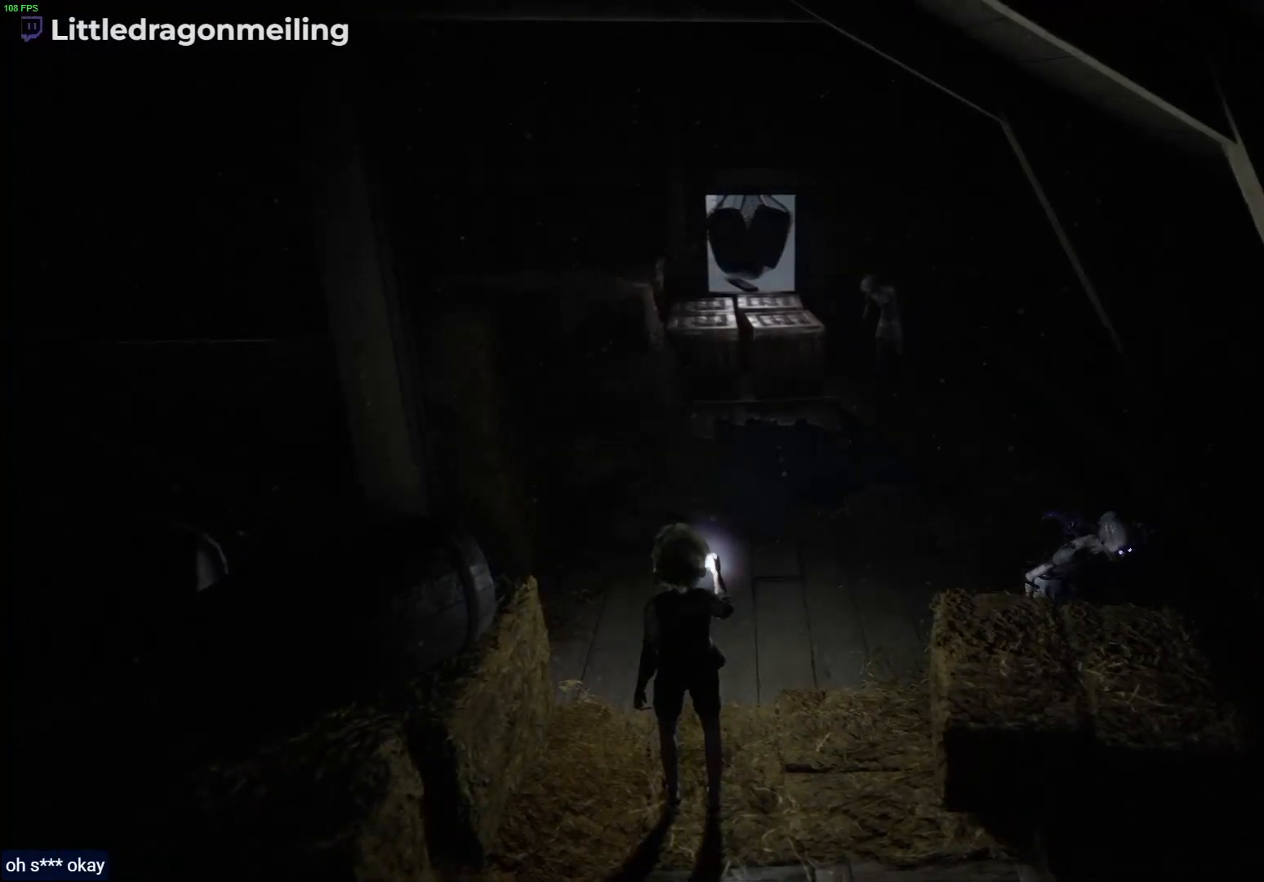
{"buttons": ["L2"], "left_stick": "down", "right_stick": "up-right", "events": [[167, "left_stick", "down"]]}
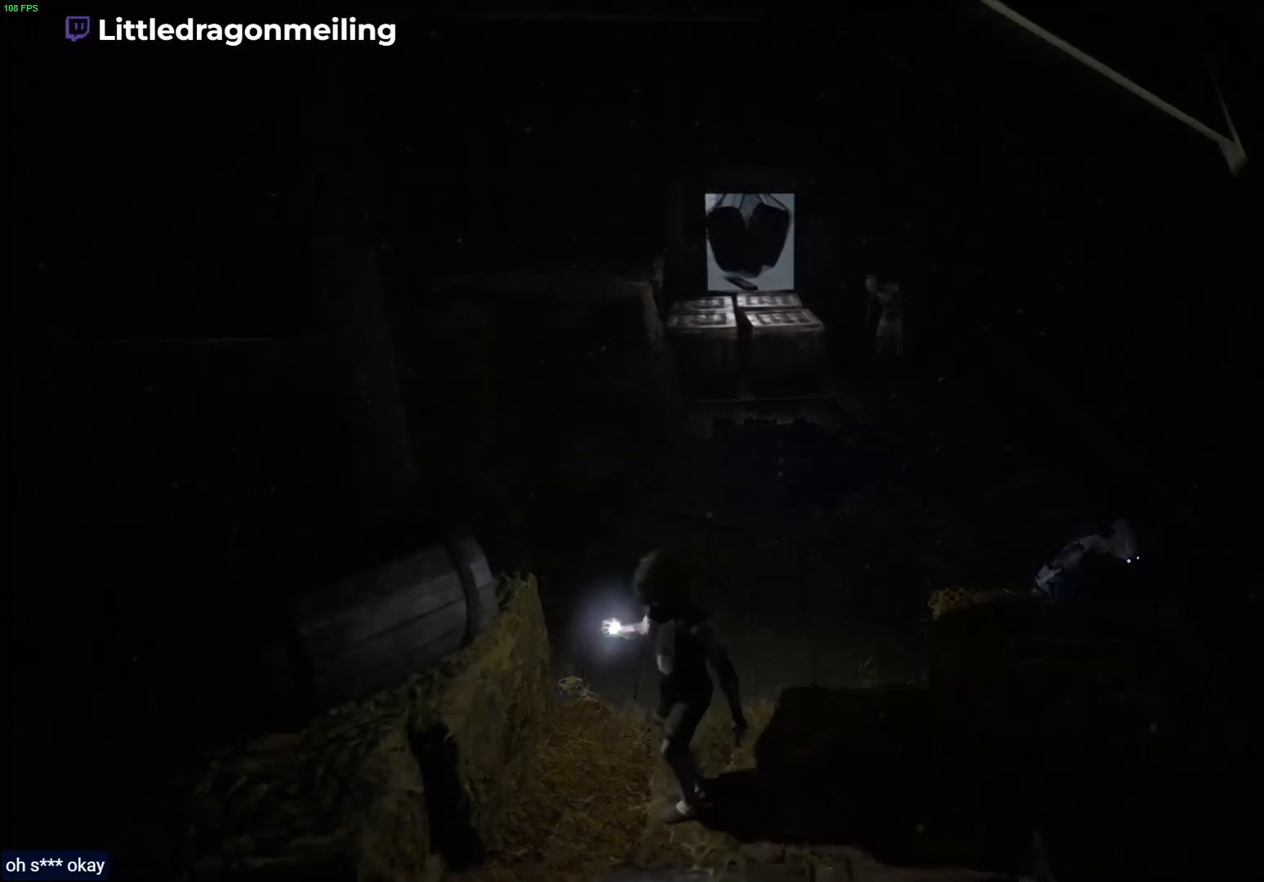
{"buttons": ["L2"], "left_stick": "center", "right_stick": "up-right", "events": [[450, "left_stick", "center"]]}
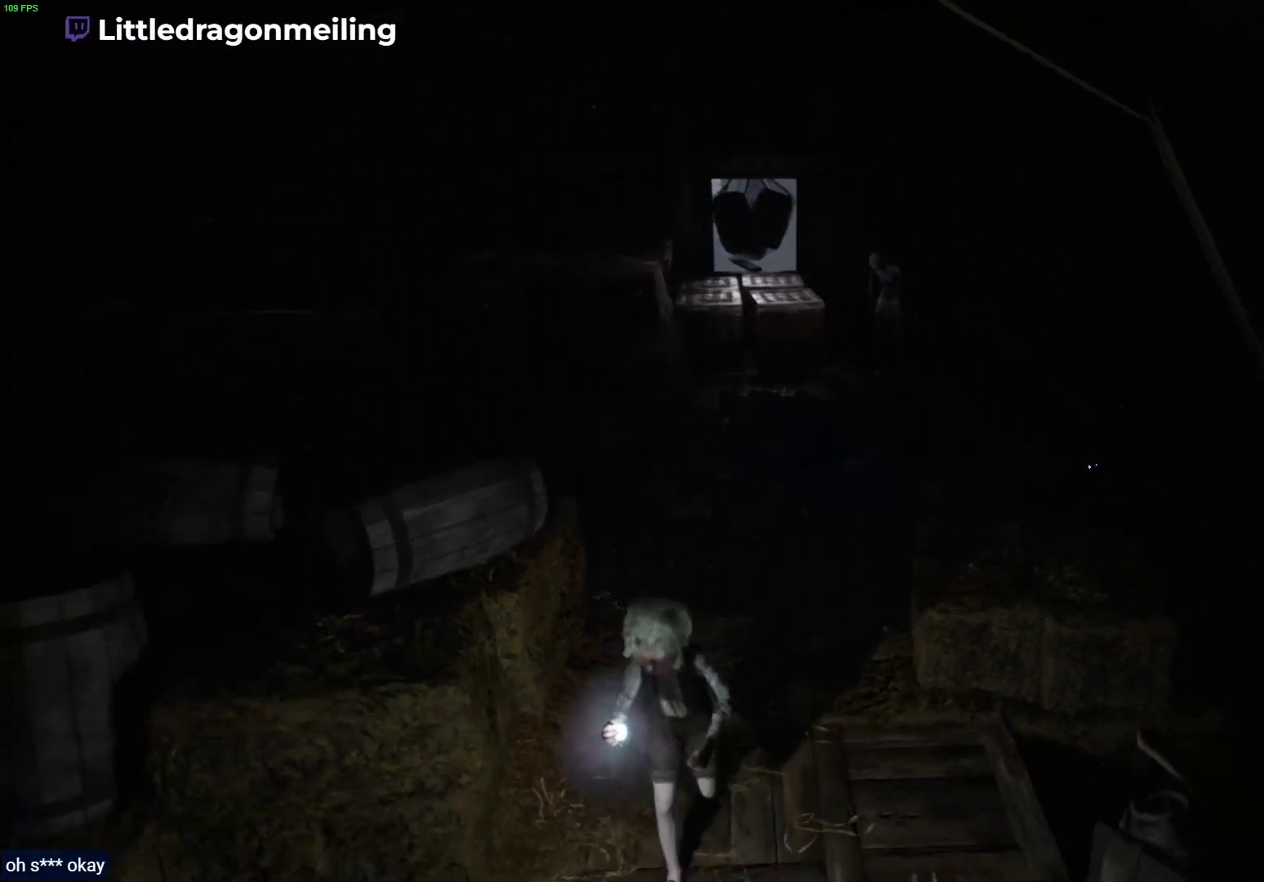
{"buttons": [], "left_stick": "center", "right_stick": "center", "events": [[33, "L2", "up"], [283, "right_stick", "center"]]}
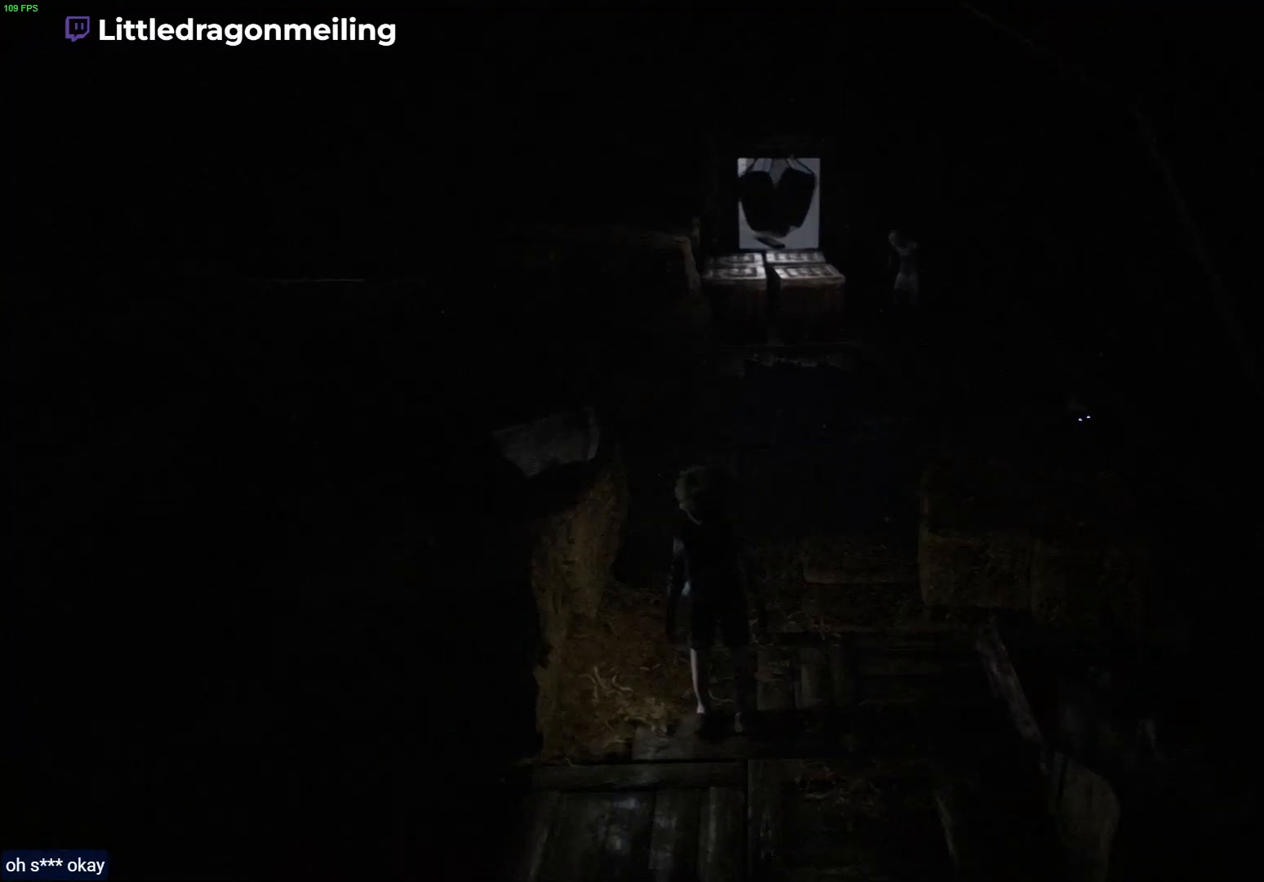
{"buttons": [], "left_stick": "center", "right_stick": "center", "events": []}
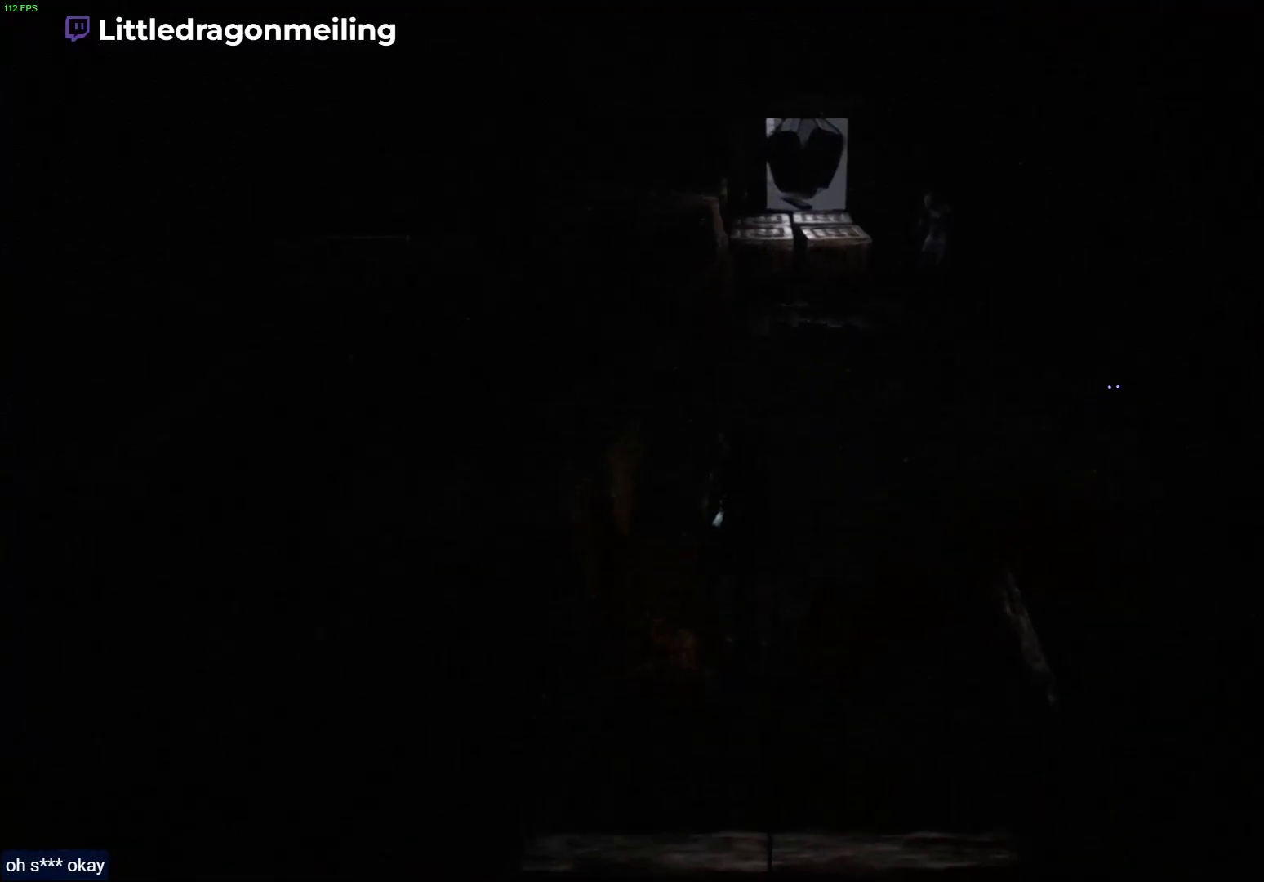
{"buttons": [], "left_stick": "up", "right_stick": "center", "events": [[417, "left_stick", "up"]]}
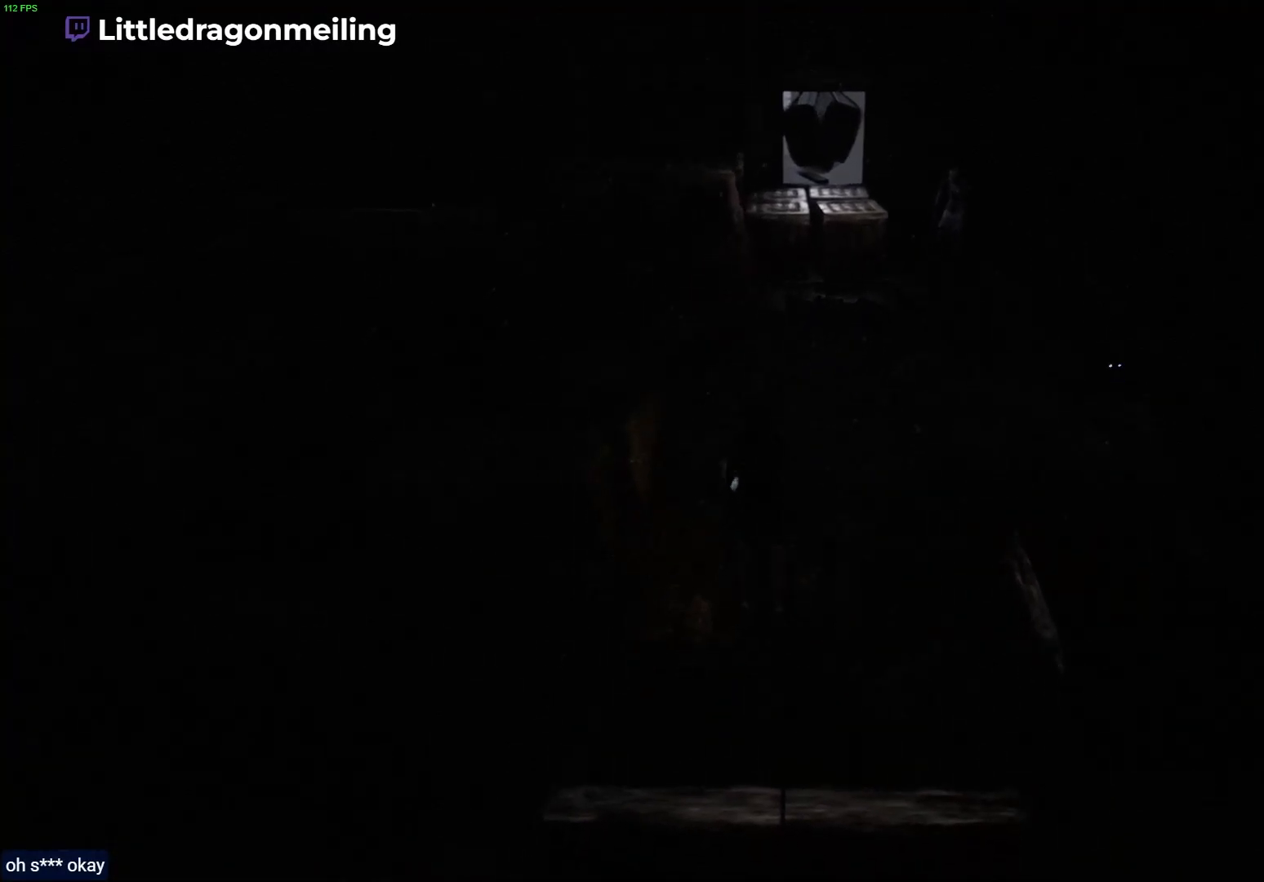
{"buttons": [], "left_stick": "up", "right_stick": "center", "events": []}
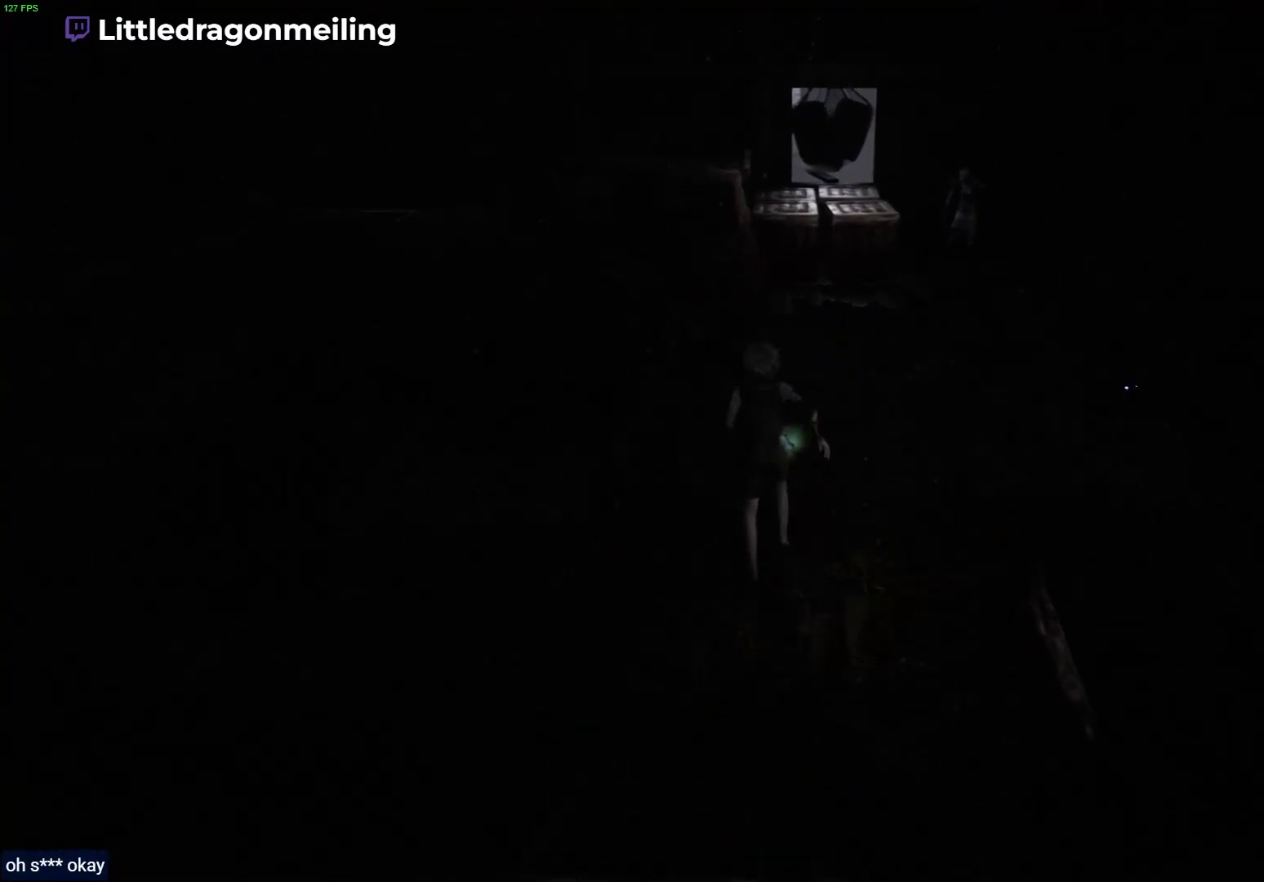
{"buttons": ["L2"], "left_stick": "up", "right_stick": "center", "events": [[133, "L2", "down"]]}